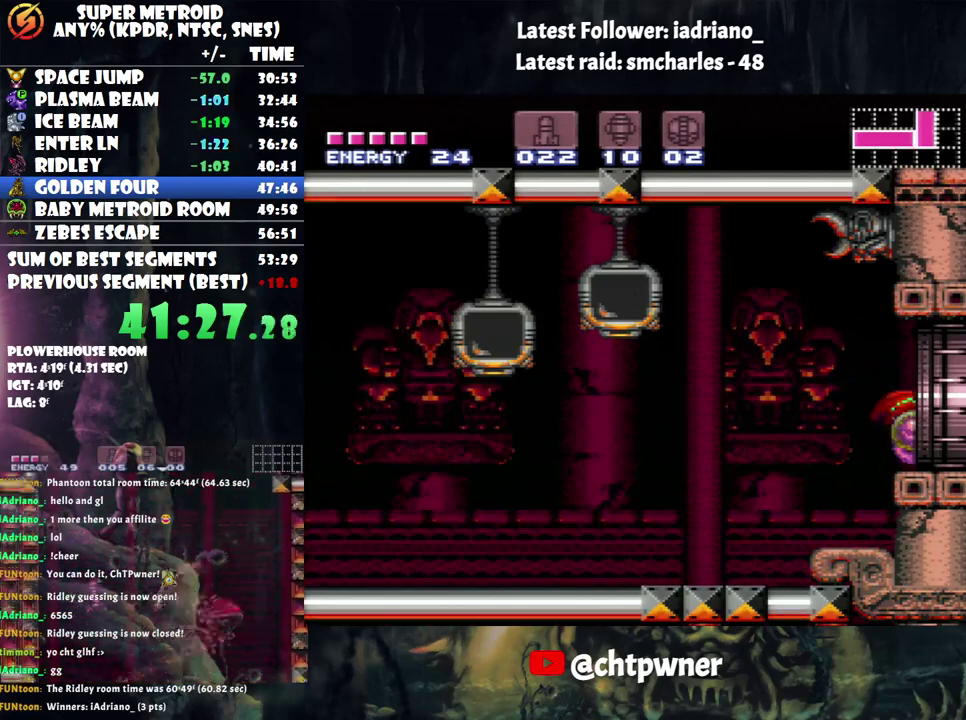
Gameplay with a controller (Nintendo layout); each line is a JSON object with the inputs held at the frame after it. "events" lists button and stick changes between this image and that frame as [ms after this image, input, new state], when the widget could be followed in between. Not read: L3 R3.
{"buttons": [], "events": [[433, "A", "up"], [483, "DPAD_RIGHT", "up"]]}
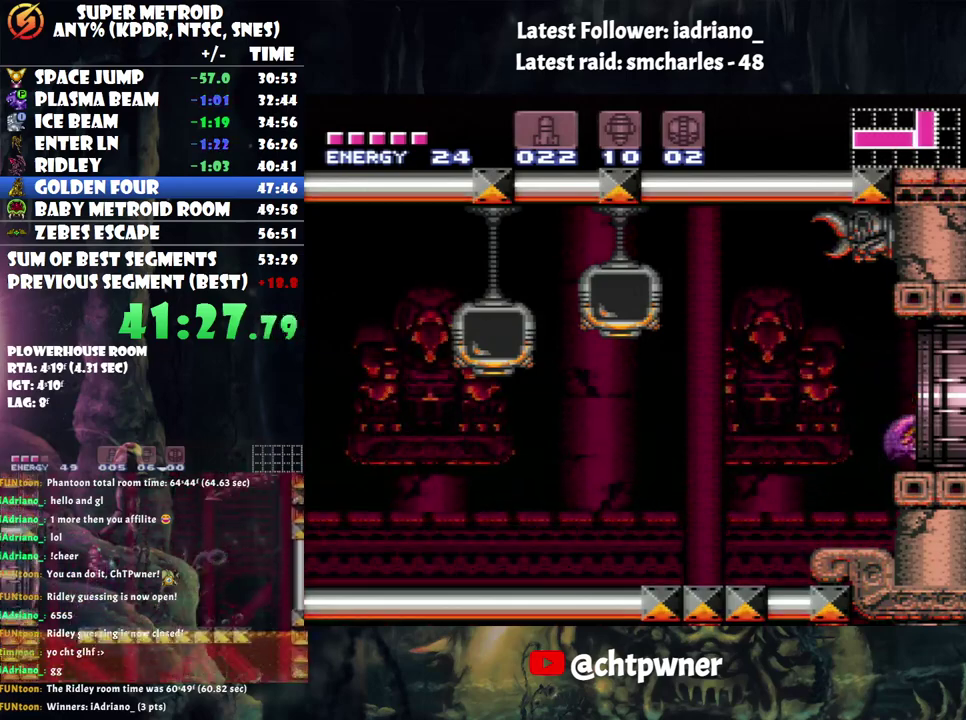
{"buttons": ["R1"], "events": [[350, "R1", "down"]]}
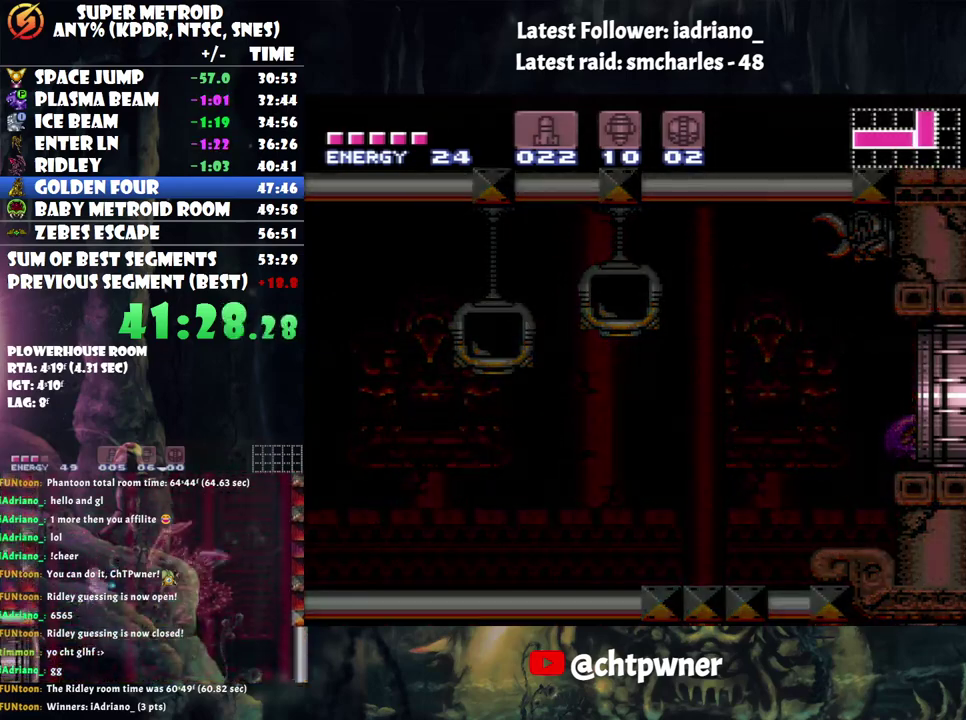
{"buttons": ["R1"], "events": []}
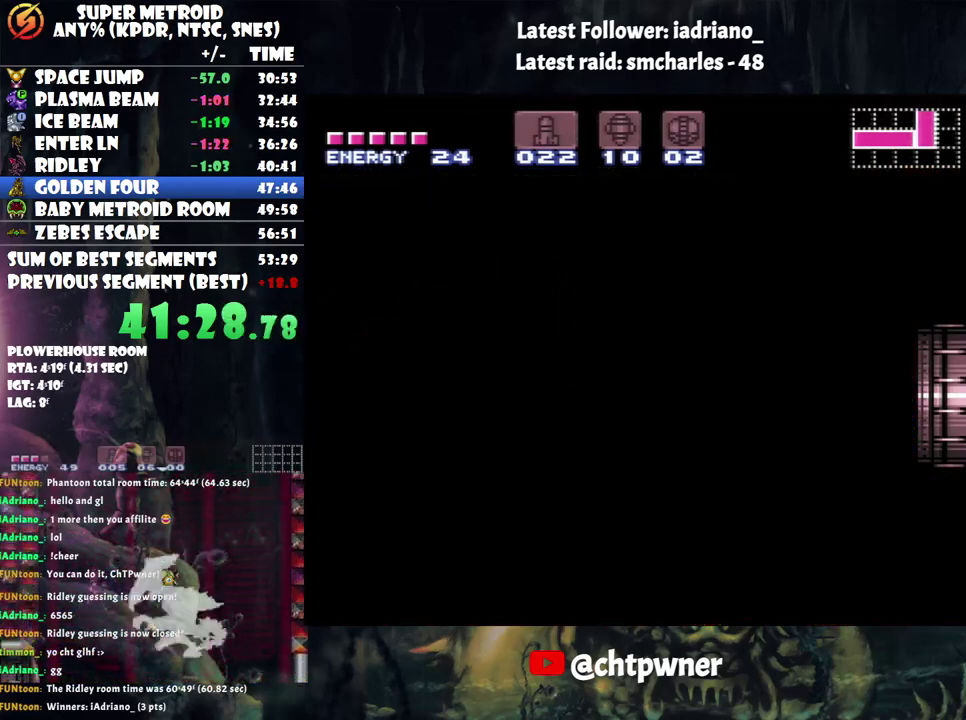
{"buttons": ["R1"], "events": []}
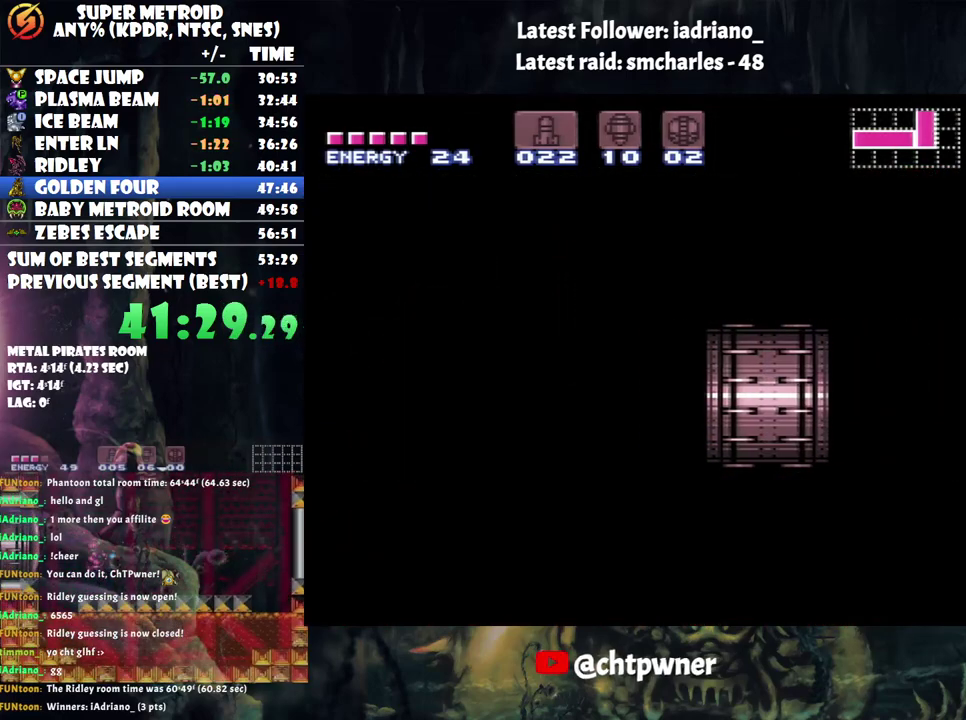
{"buttons": ["R1"], "events": []}
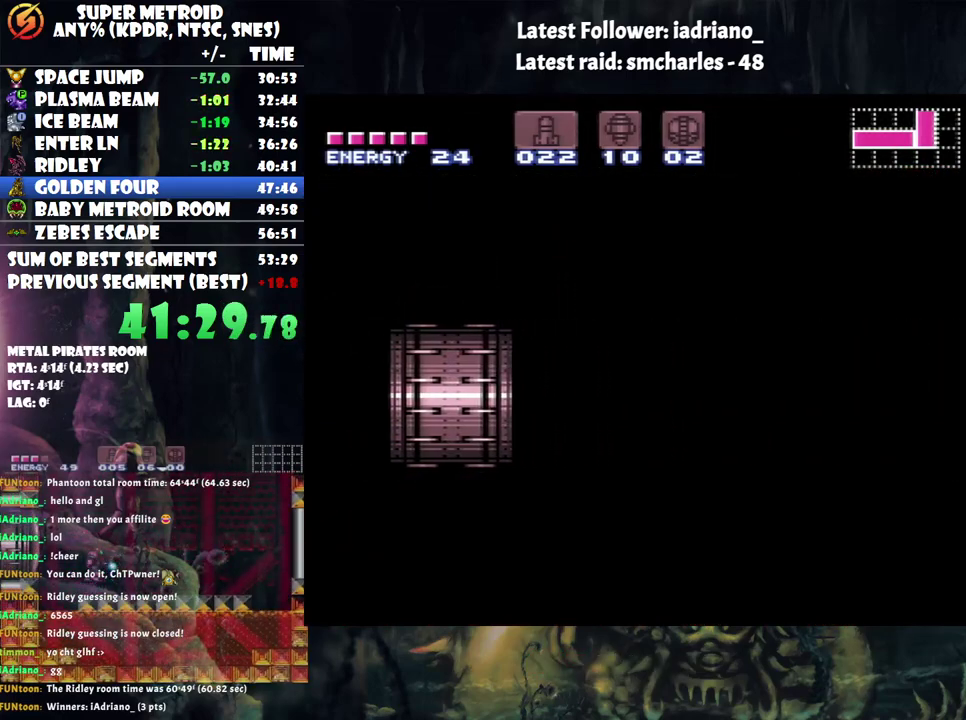
{"buttons": ["R1"], "events": []}
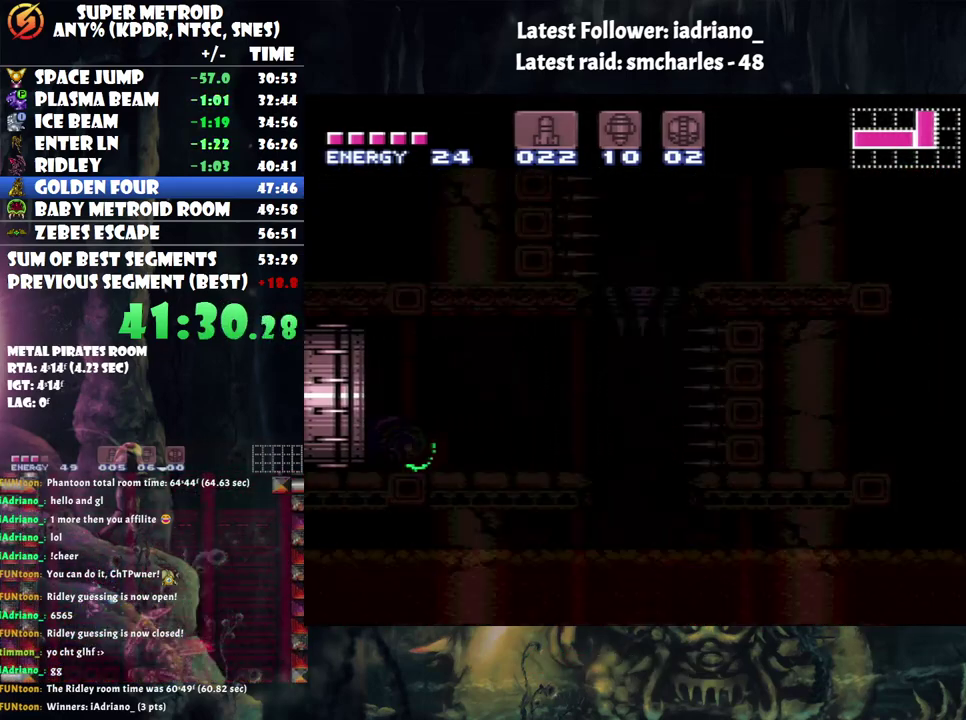
{"buttons": ["R1"], "events": []}
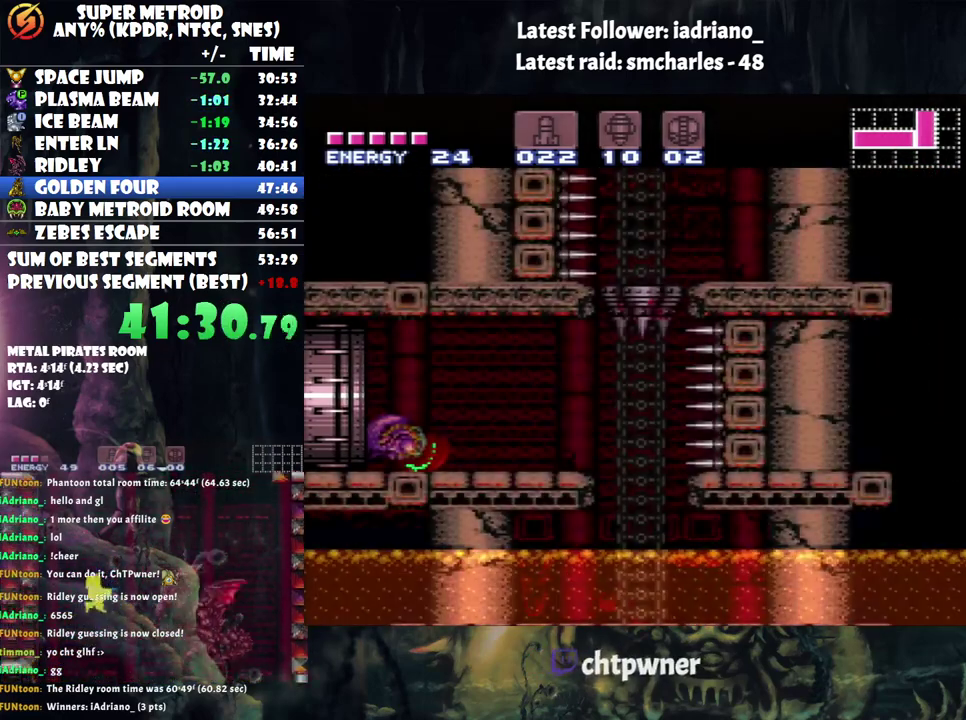
{"buttons": ["DPAD_RIGHT"], "events": [[133, "DPAD_RIGHT", "down"], [133, "R1", "up"], [350, "DPAD_RIGHT", "up"], [500, "DPAD_RIGHT", "down"]]}
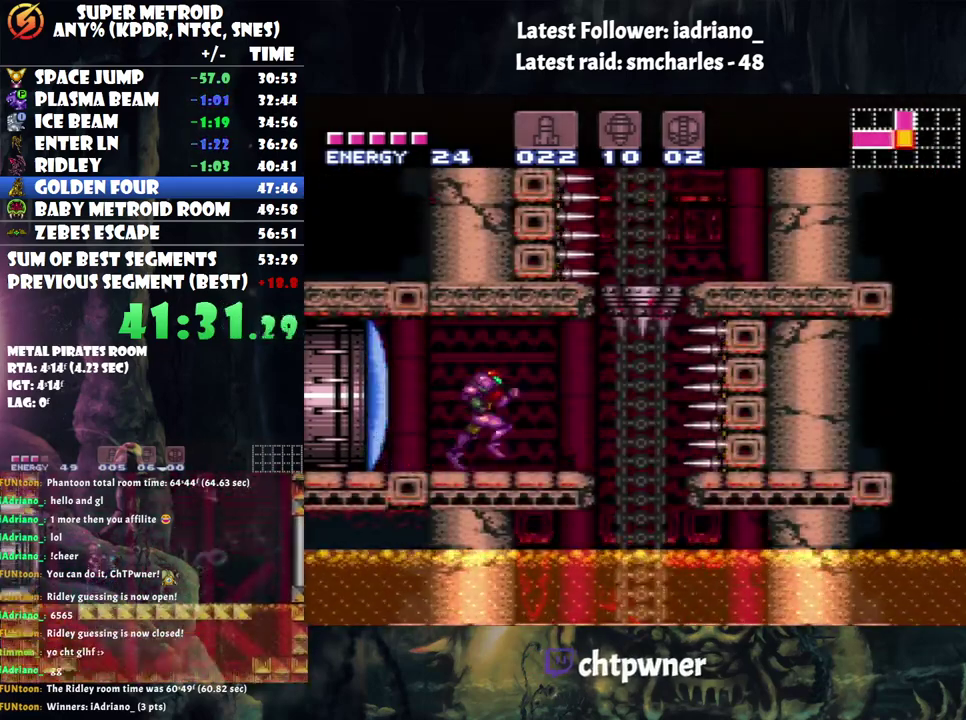
{"buttons": [], "events": [[133, "DPAD_RIGHT", "up"], [217, "DPAD_RIGHT", "down"], [350, "DPAD_RIGHT", "up"]]}
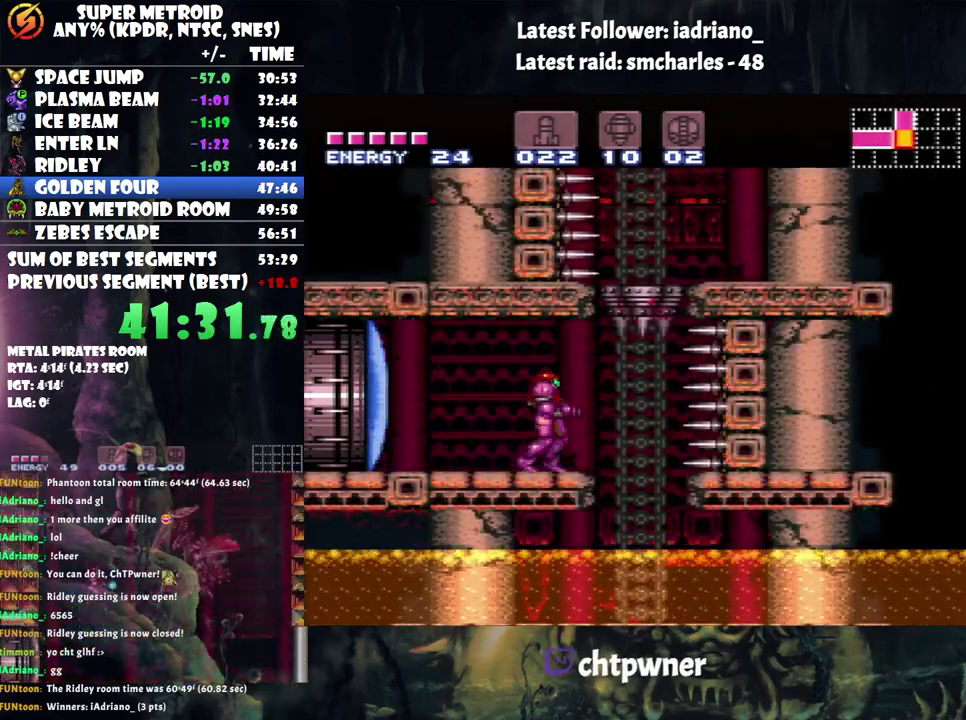
{"buttons": [], "events": []}
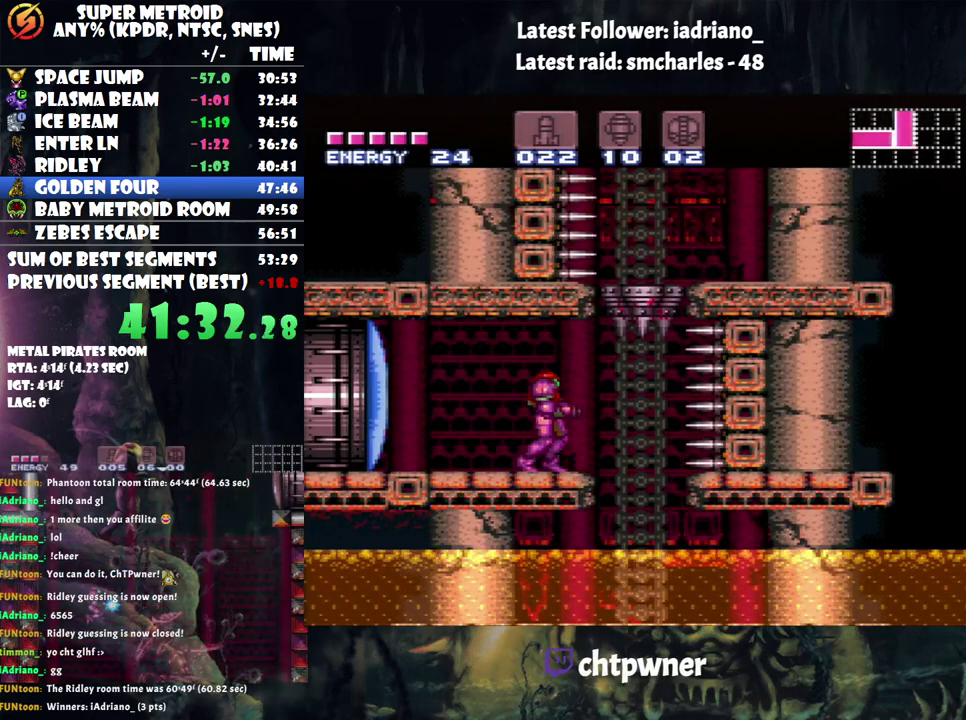
{"buttons": ["DPAD_RIGHT"], "events": [[500, "DPAD_RIGHT", "down"]]}
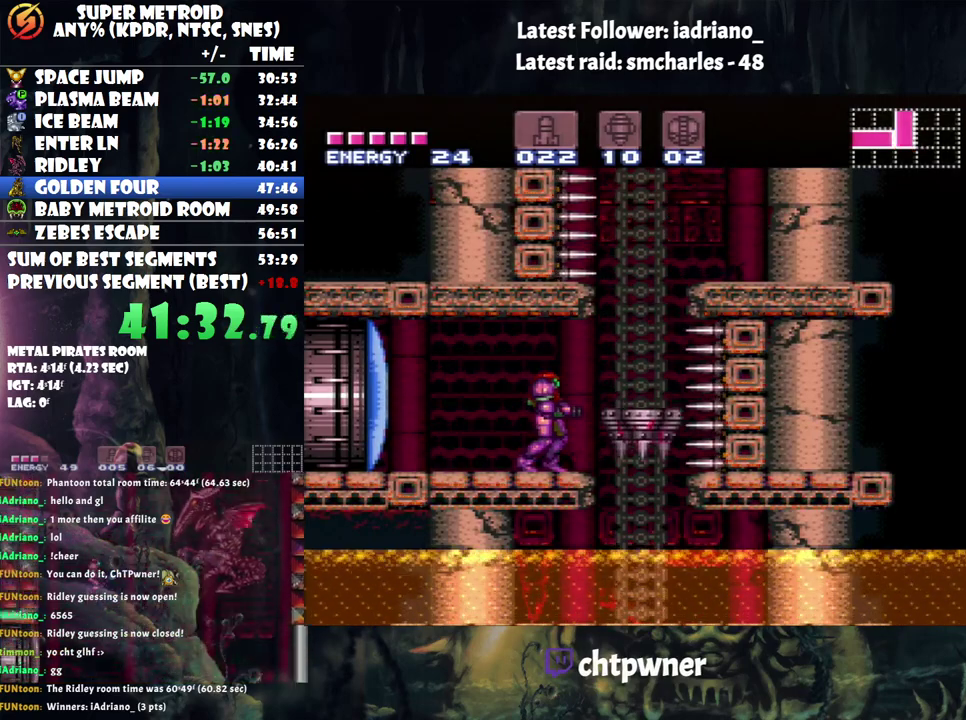
{"buttons": [], "events": [[250, "DPAD_RIGHT", "up"]]}
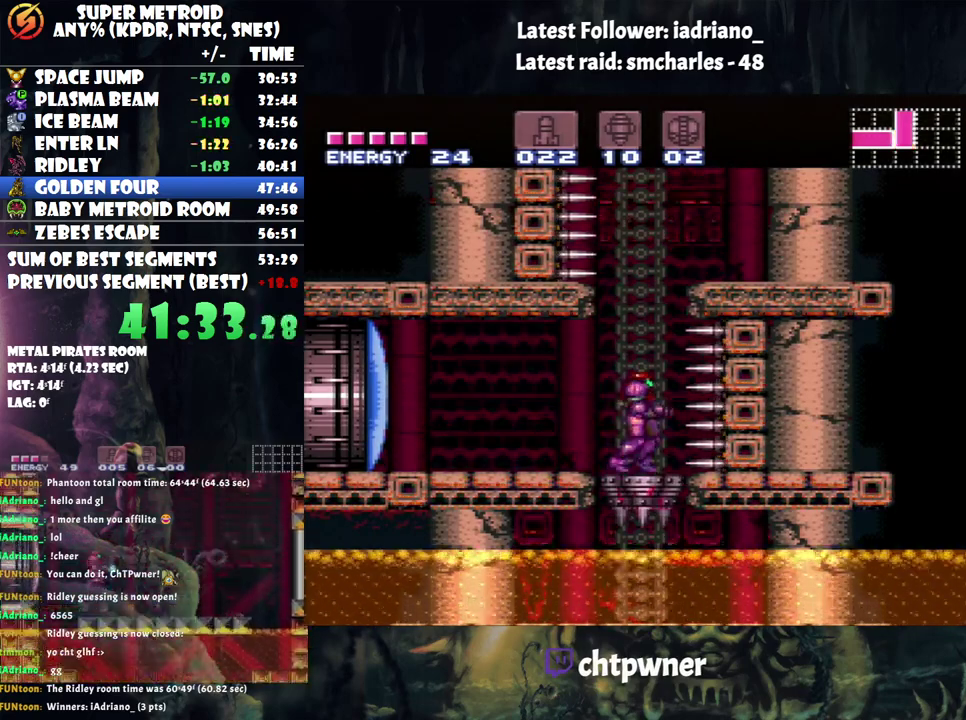
{"buttons": [], "events": [[33, "DPAD_DOWN", "down"], [100, "DPAD_DOWN", "up"]]}
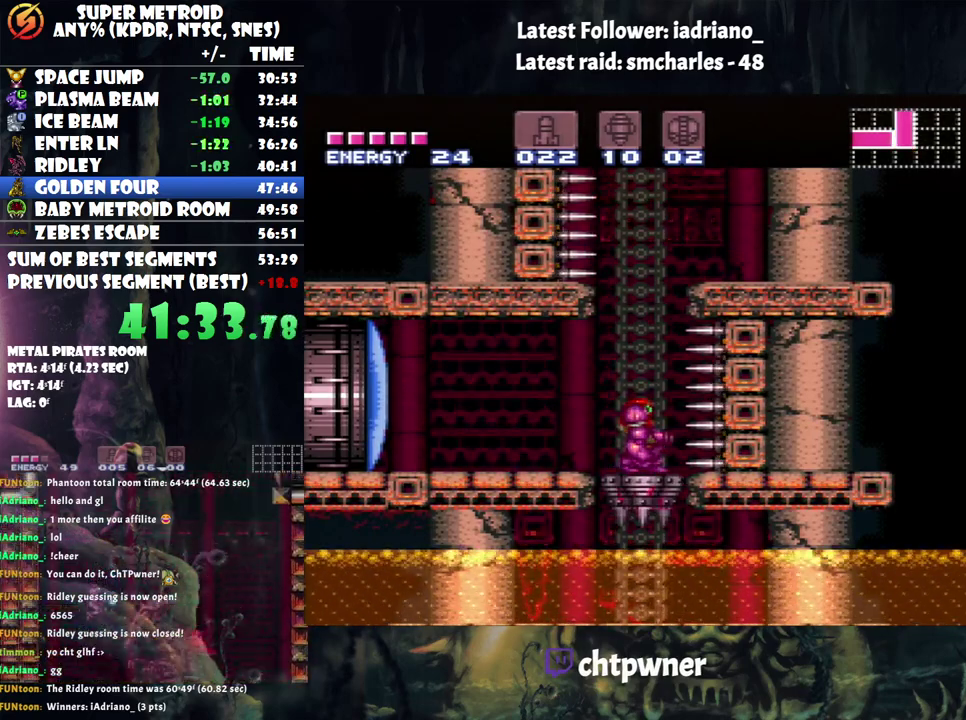
{"buttons": [], "events": []}
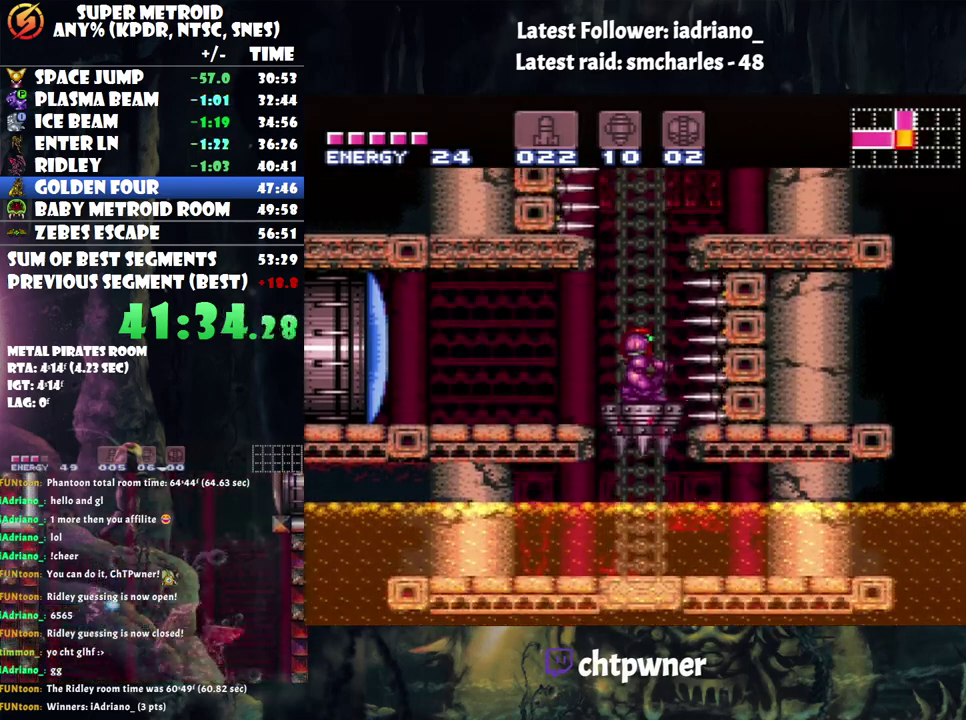
{"buttons": [], "events": []}
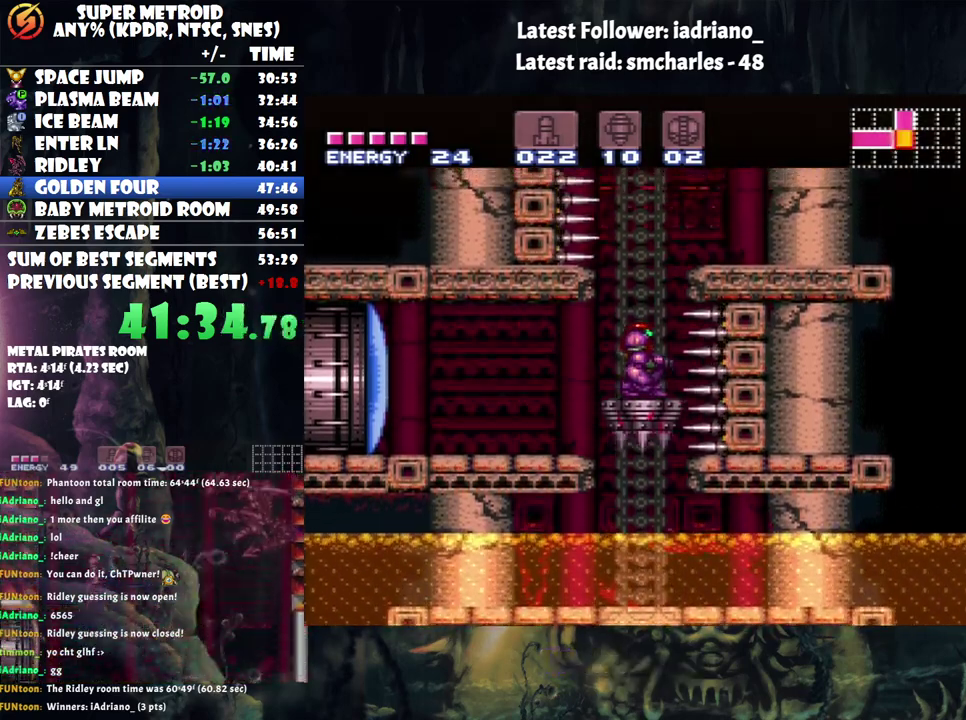
{"buttons": ["B"], "events": [[500, "B", "down"]]}
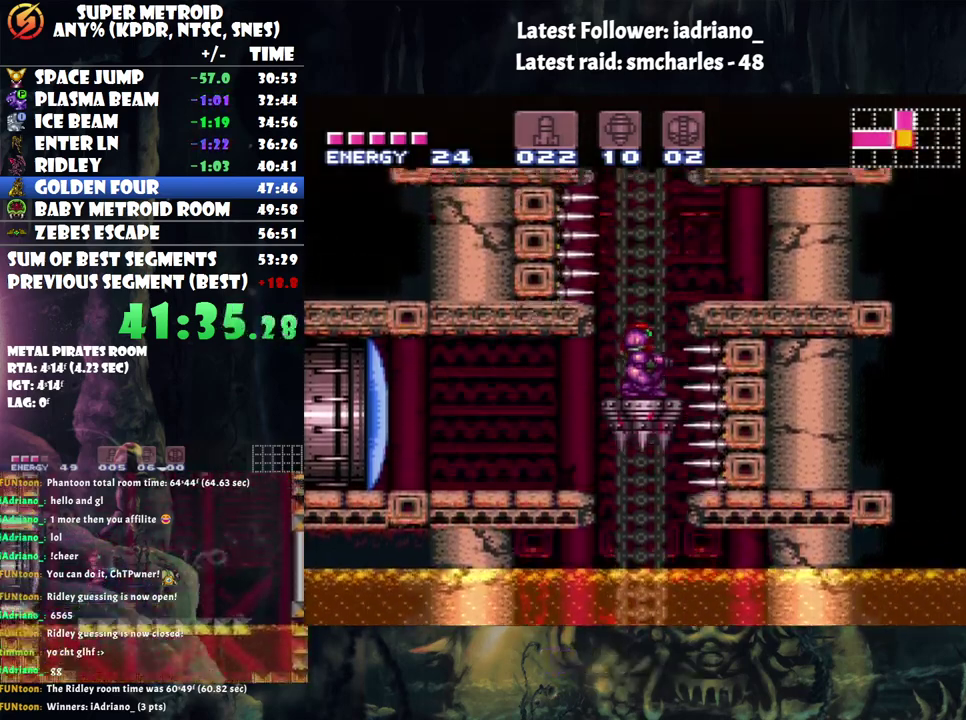
{"buttons": ["B", "DPAD_RIGHT"], "events": [[500, "DPAD_RIGHT", "down"]]}
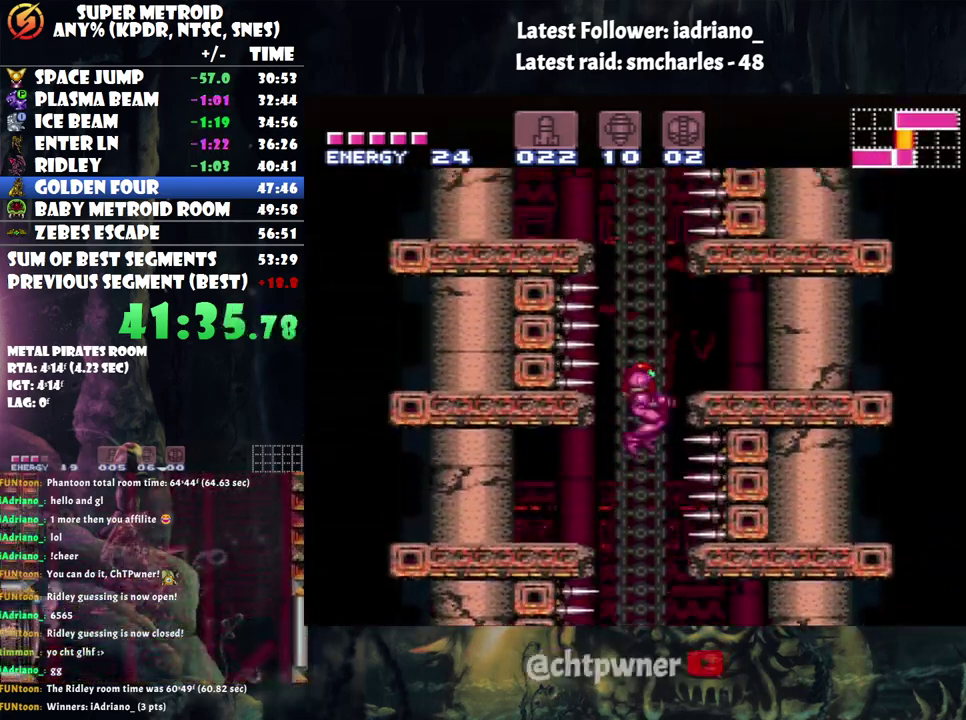
{"buttons": [], "events": [[317, "B", "up"], [467, "DPAD_RIGHT", "up"]]}
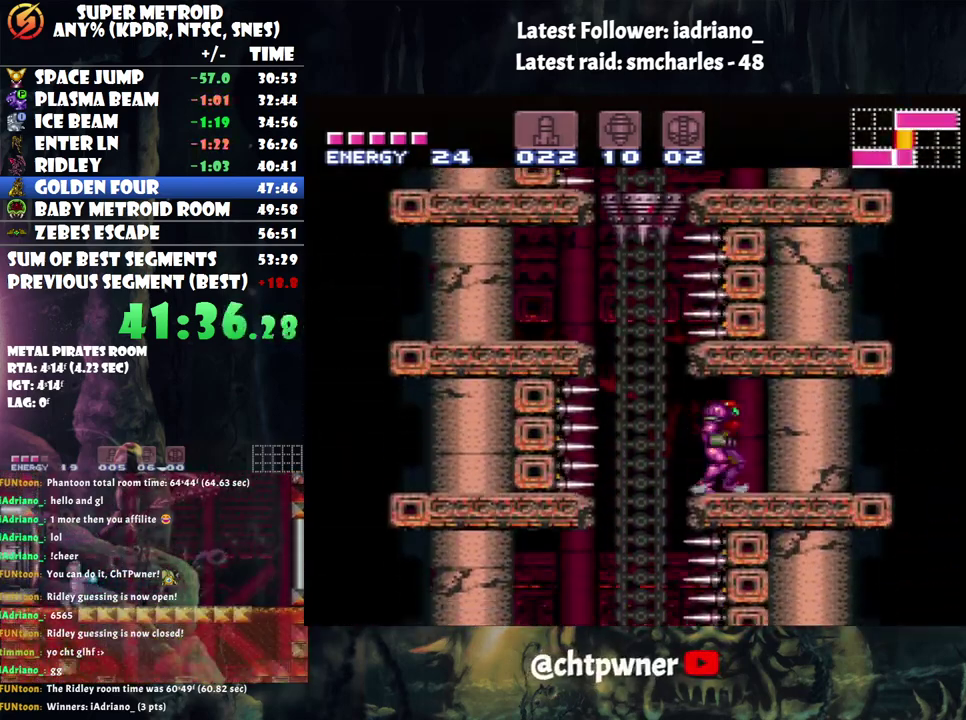
{"buttons": [], "events": [[450, "X", "down"], [500, "X", "up"]]}
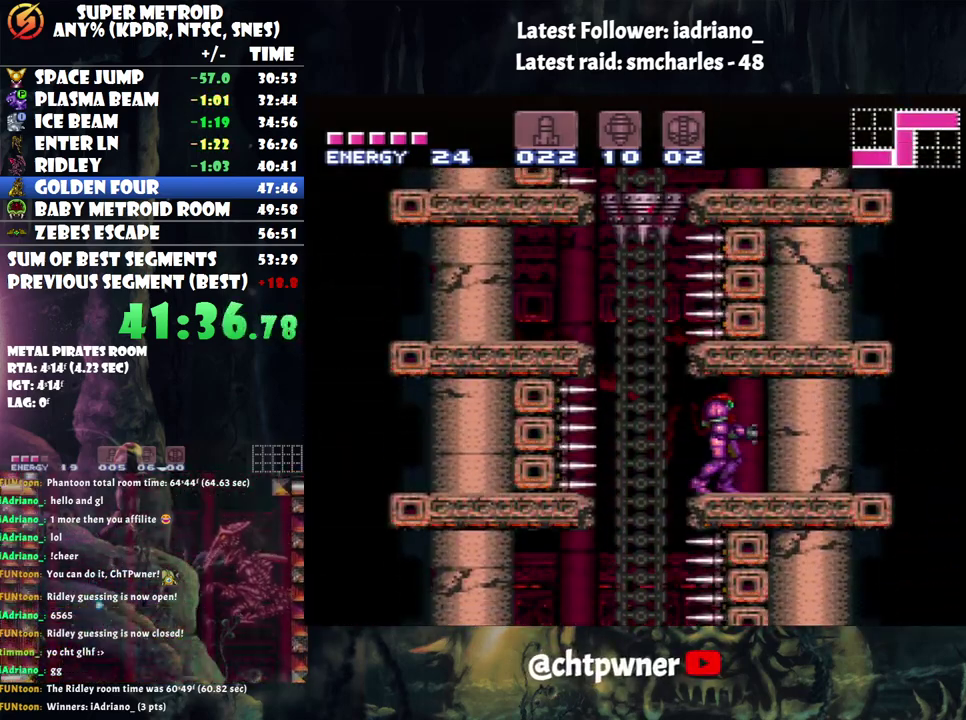
{"buttons": [], "events": [[100, "X", "down"], [167, "X", "up"], [233, "X", "down"], [317, "X", "up"]]}
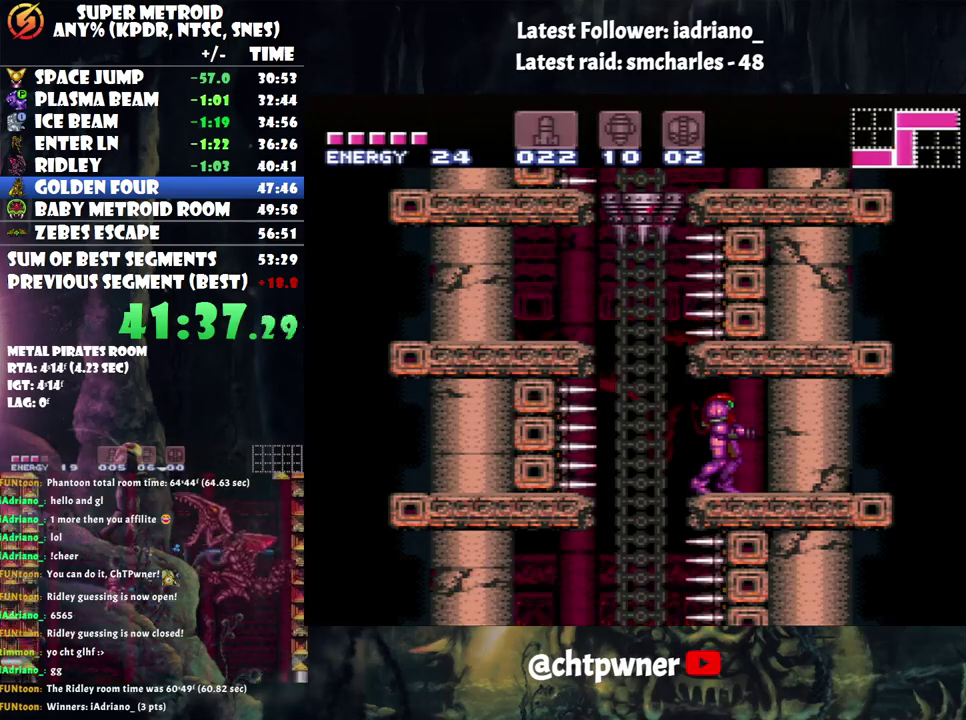
{"buttons": [], "events": []}
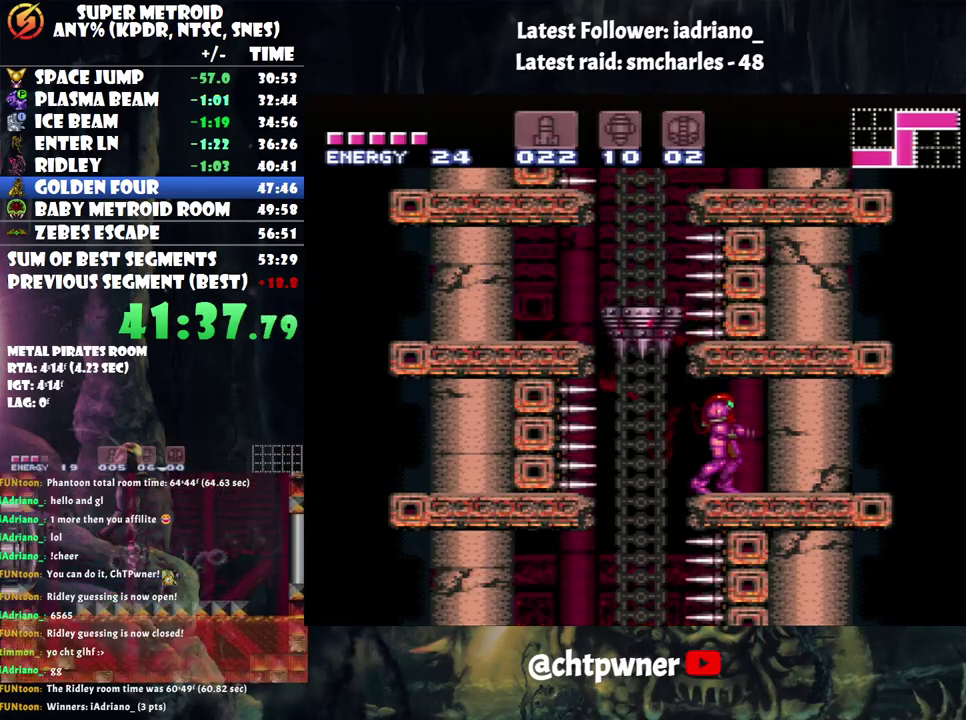
{"buttons": [], "events": [[33, "DPAD_LEFT", "down"], [83, "DPAD_LEFT", "up"], [283, "DPAD_LEFT", "down"], [433, "DPAD_LEFT", "up"]]}
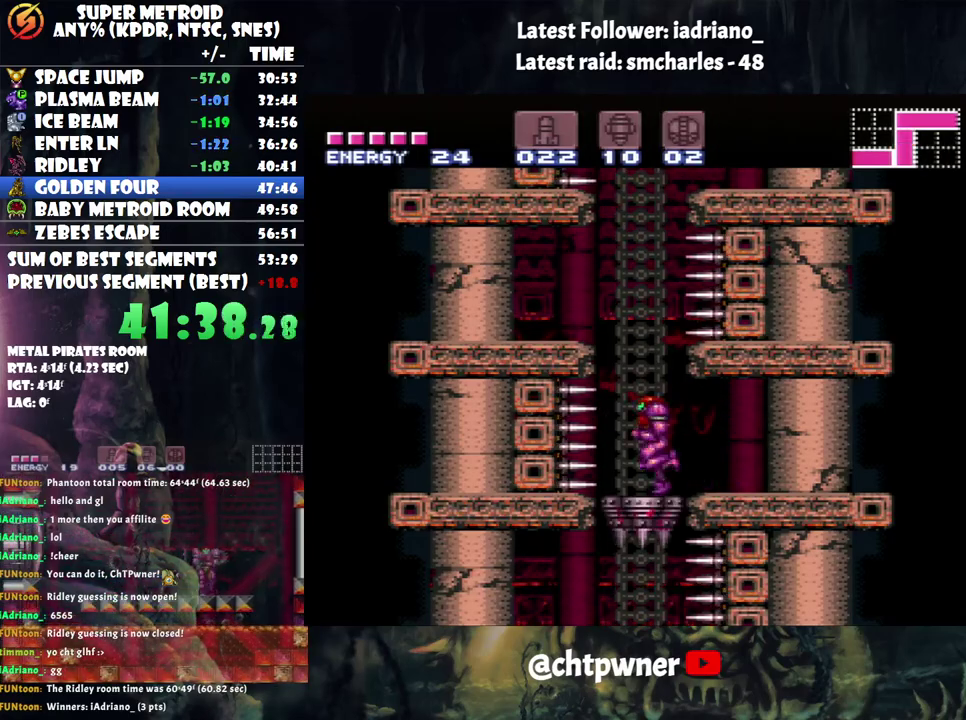
{"buttons": ["B"], "events": [[167, "DPAD_RIGHT", "down"], [250, "DPAD_RIGHT", "up"], [450, "B", "down"]]}
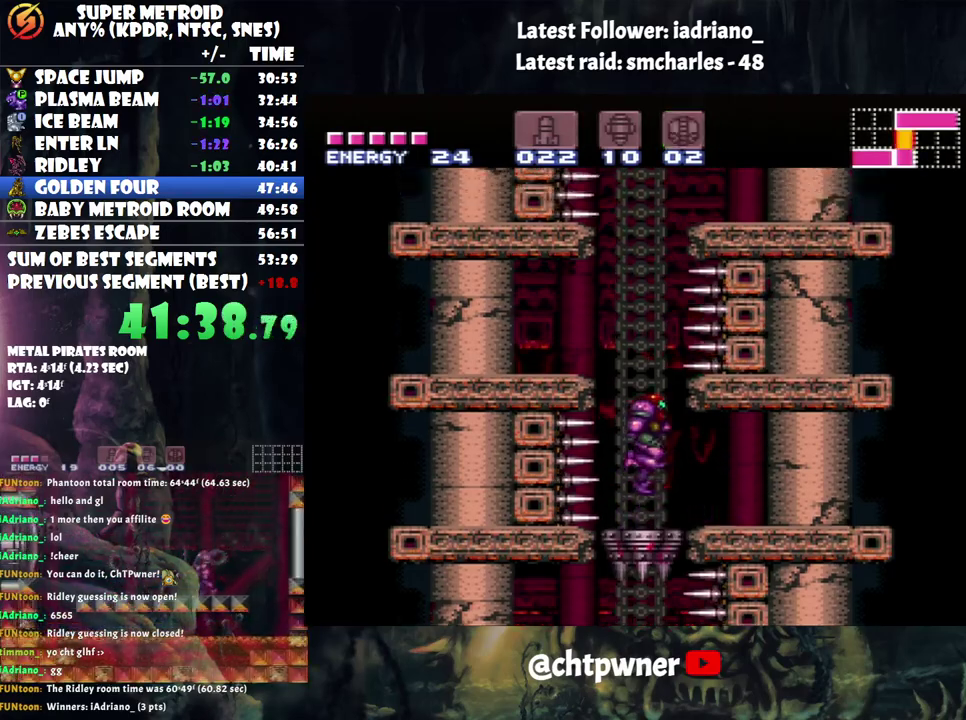
{"buttons": ["B", "DPAD_RIGHT"], "events": [[33, "DPAD_DOWN", "down"], [317, "DPAD_DOWN", "up"], [500, "DPAD_RIGHT", "down"]]}
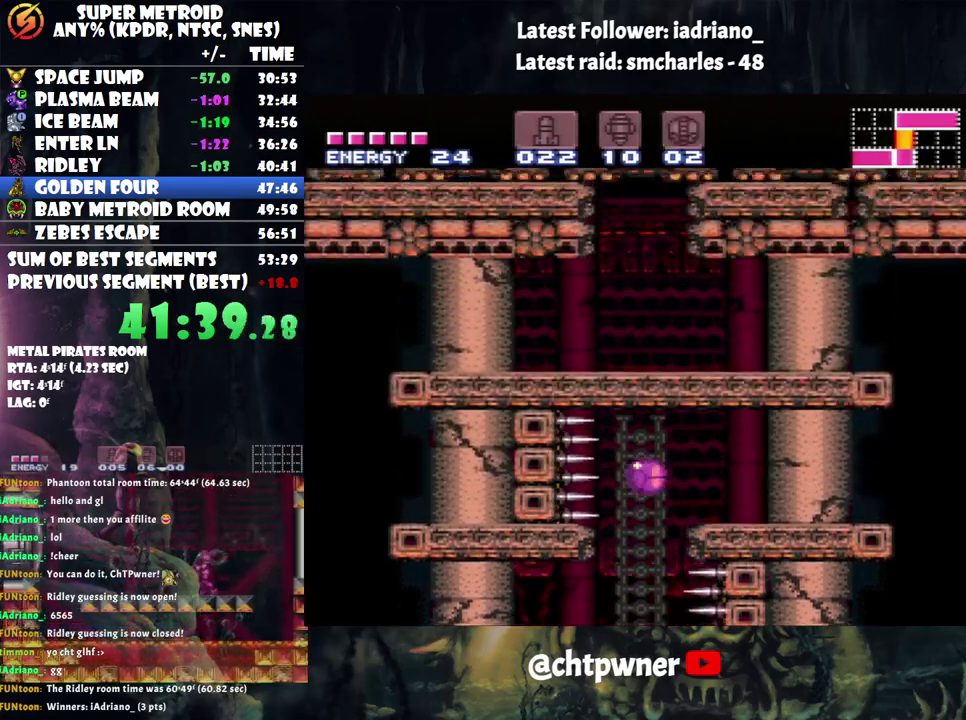
{"buttons": ["DPAD_RIGHT"], "events": [[33, "Y", "down"], [200, "B", "up"], [200, "Y", "up"], [283, "DPAD_RIGHT", "up"], [383, "DPAD_UP", "down"], [467, "DPAD_RIGHT", "down"], [500, "DPAD_UP", "up"]]}
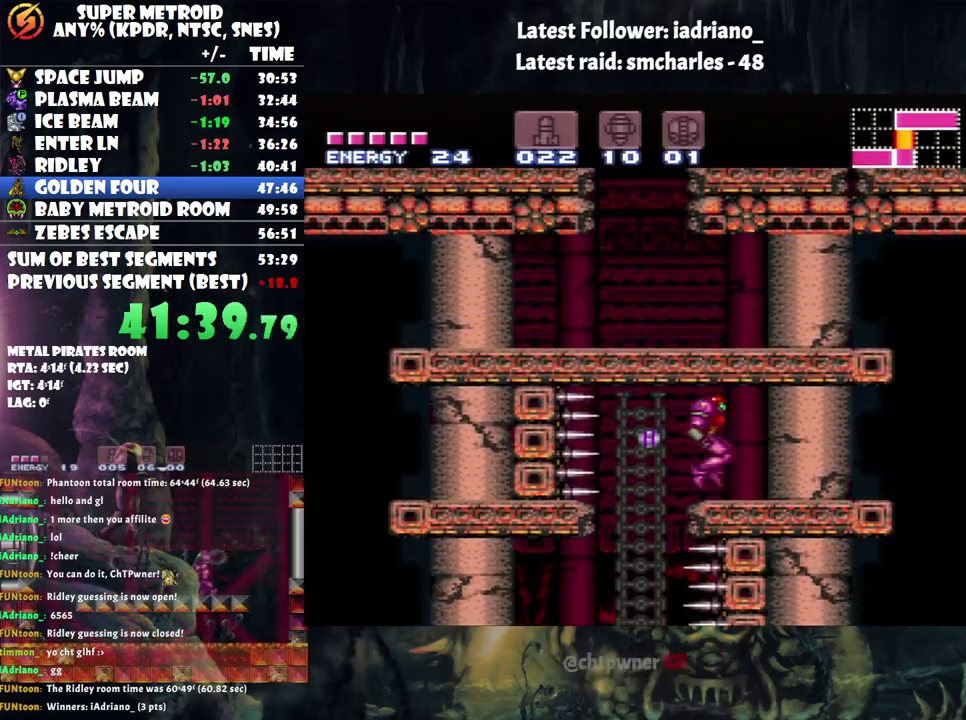
{"buttons": ["B"], "events": [[133, "DPAD_RIGHT", "up"], [133, "DPAD_UP", "down"], [250, "Y", "down"], [317, "Y", "up"], [417, "DPAD_UP", "up"], [467, "B", "down"]]}
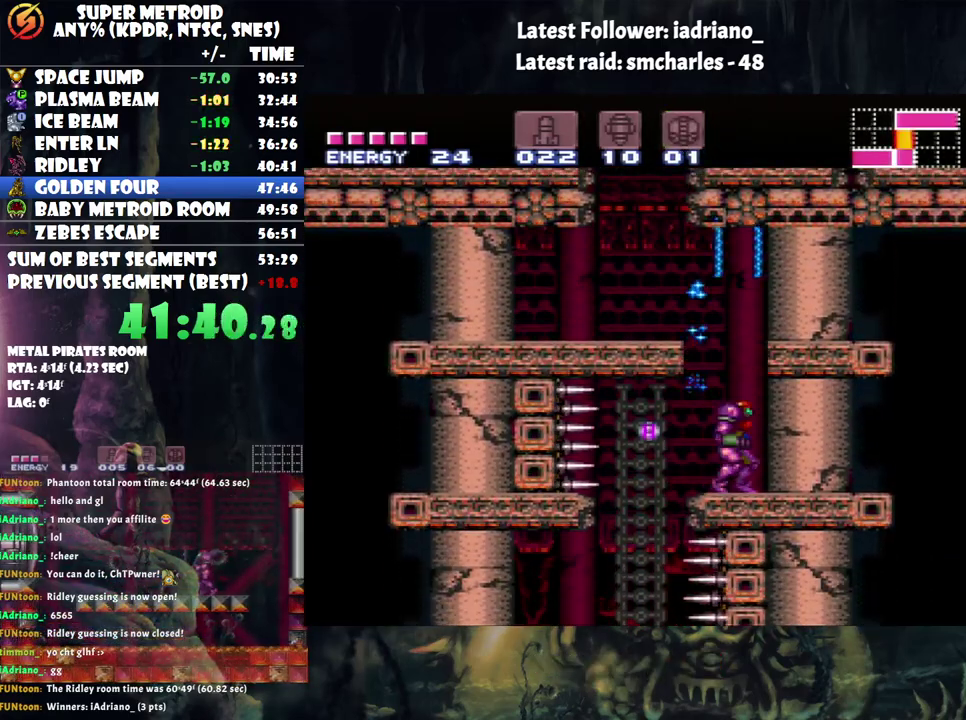
{"buttons": ["DPAD_LEFT"], "events": [[100, "DPAD_LEFT", "down"], [417, "B", "up"]]}
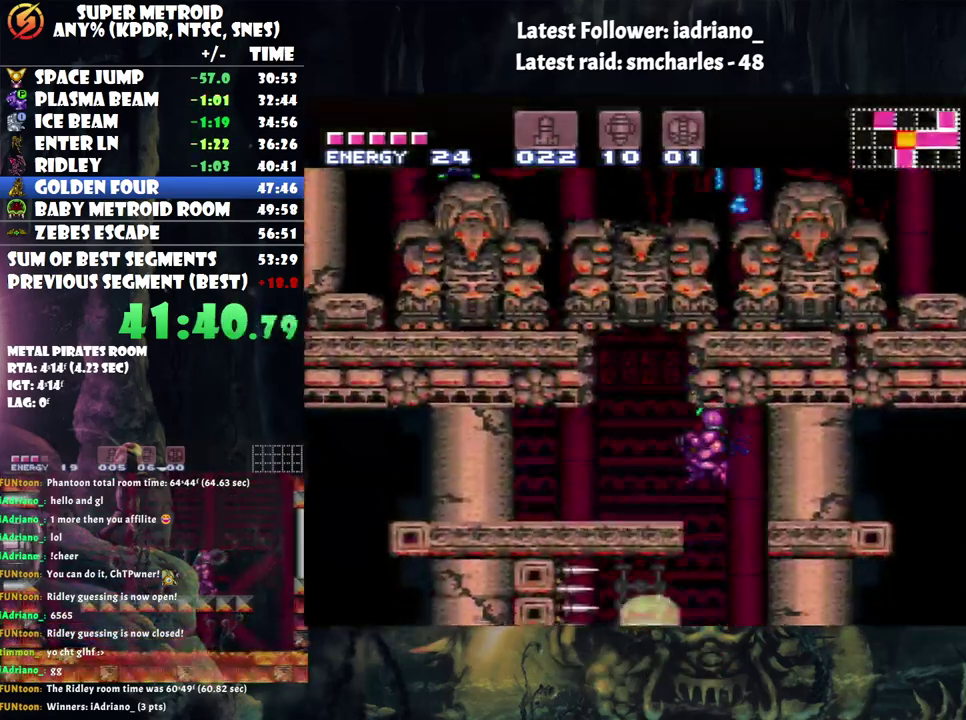
{"buttons": ["A"], "events": [[217, "A", "down"], [333, "DPAD_LEFT", "up"]]}
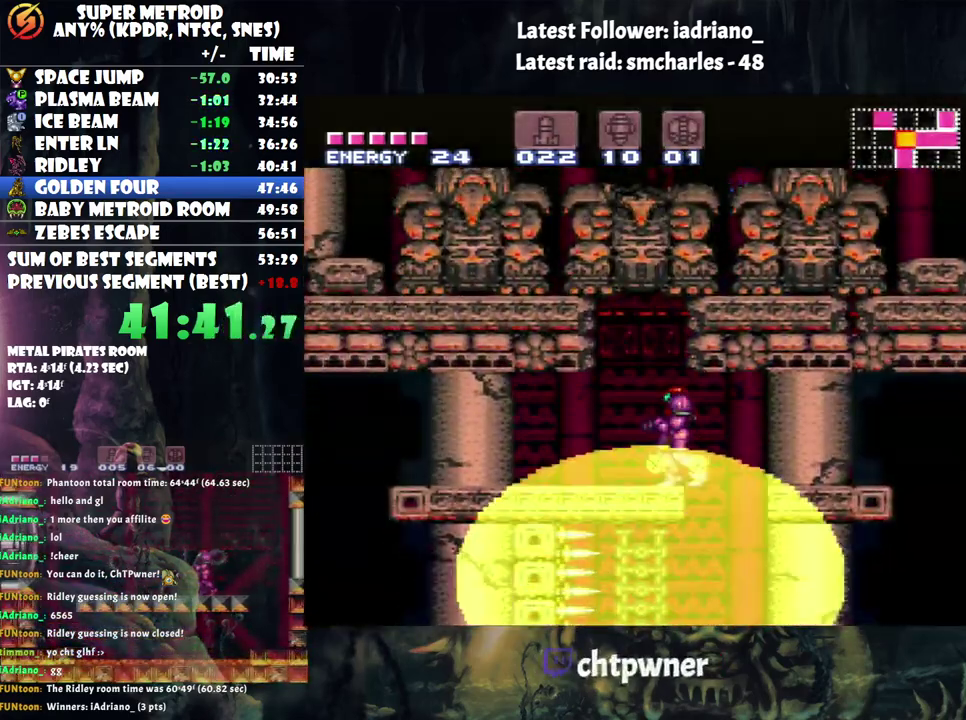
{"buttons": ["A"], "events": []}
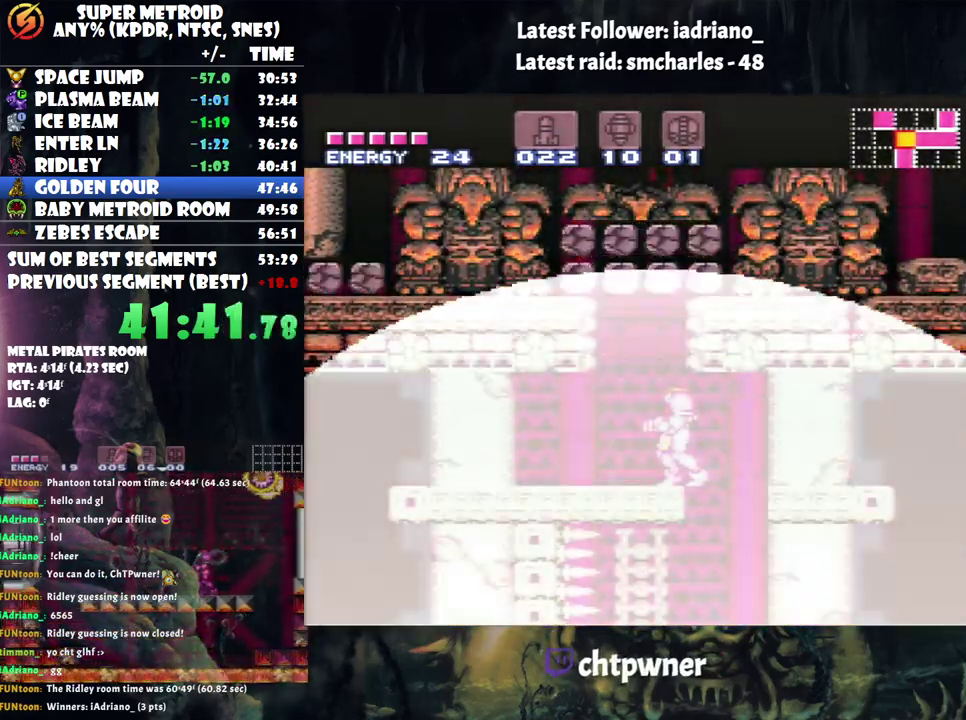
{"buttons": ["A", "B", "DPAD_RIGHT"], "events": [[67, "DPAD_LEFT", "down"], [283, "B", "down"], [283, "DPAD_LEFT", "up"], [417, "DPAD_RIGHT", "down"]]}
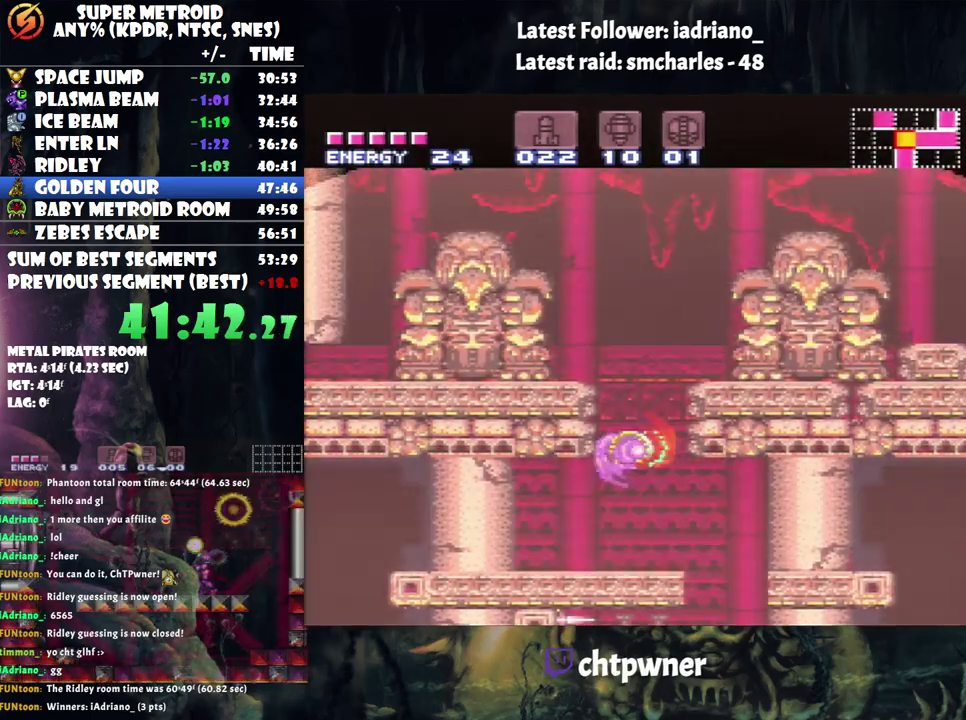
{"buttons": ["A", "B", "DPAD_RIGHT"], "events": []}